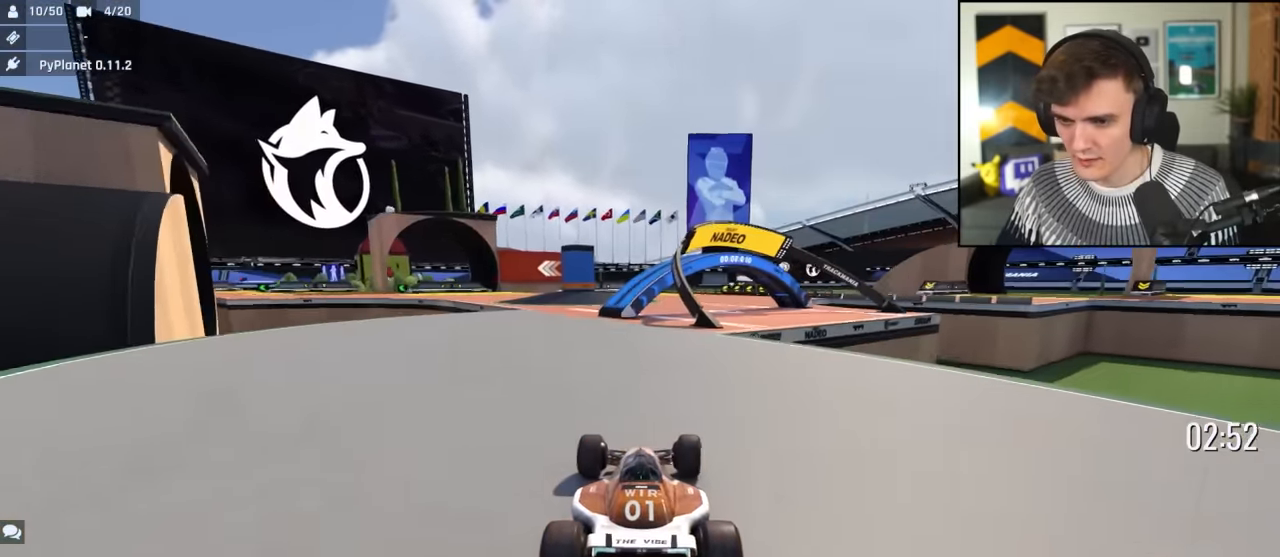
Gameplay with keyboard; each line is a JSON object with the keys held at the frame after it. "events" lists presses ("down") and releases ("up") of "brake", "down", "left", "right" and "up" between this image and that frame as [ms after this image, input, new state], when the widget could be followed in between. No other keys are recorded. Mouse input is not recorded. Key names are as the overlay labels them; some are game actions (e.g. jump) rather than physical keys.
{"keys": ["left", "up"], "events": [[117, "right", "up"], [433, "left", "down"]]}
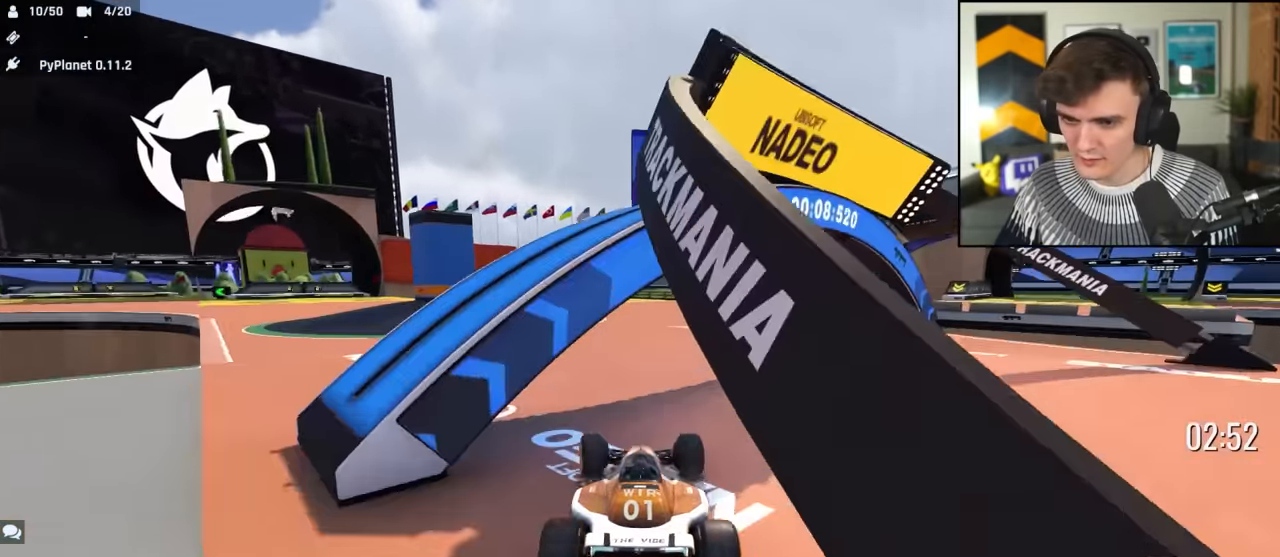
{"keys": ["brake", "left"], "events": [[83, "brake", "down"], [133, "brake", "up"], [217, "brake", "down"], [217, "left", "up"], [317, "left", "down"], [400, "up", "up"]]}
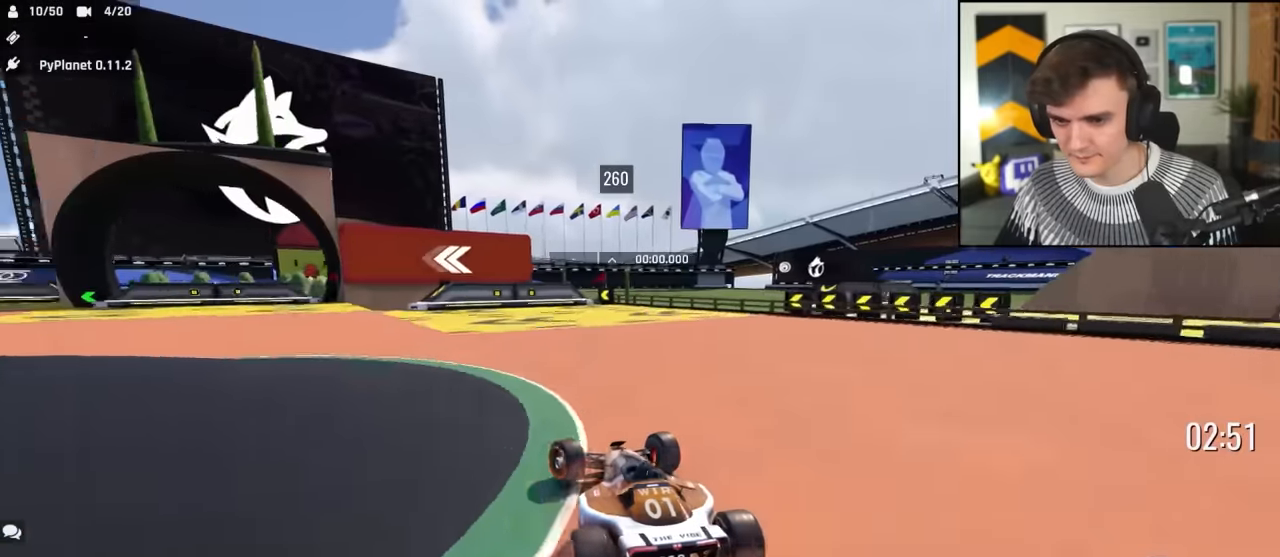
{"keys": ["left"], "events": [[284, "brake", "up"]]}
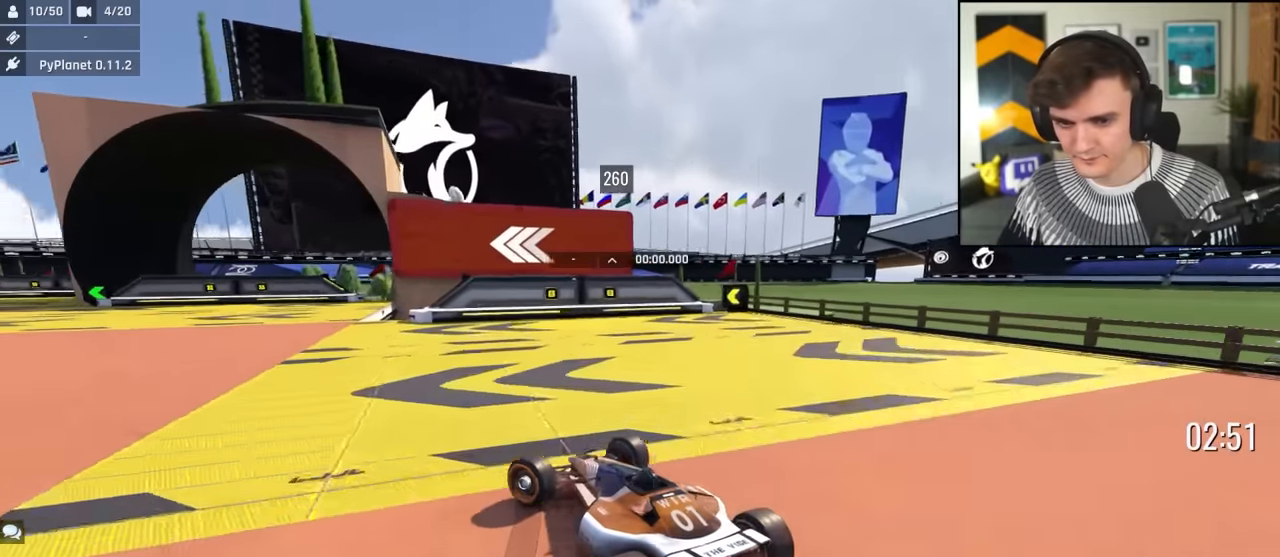
{"keys": ["right", "up"], "events": [[67, "up", "down"], [400, "left", "up"], [484, "right", "down"]]}
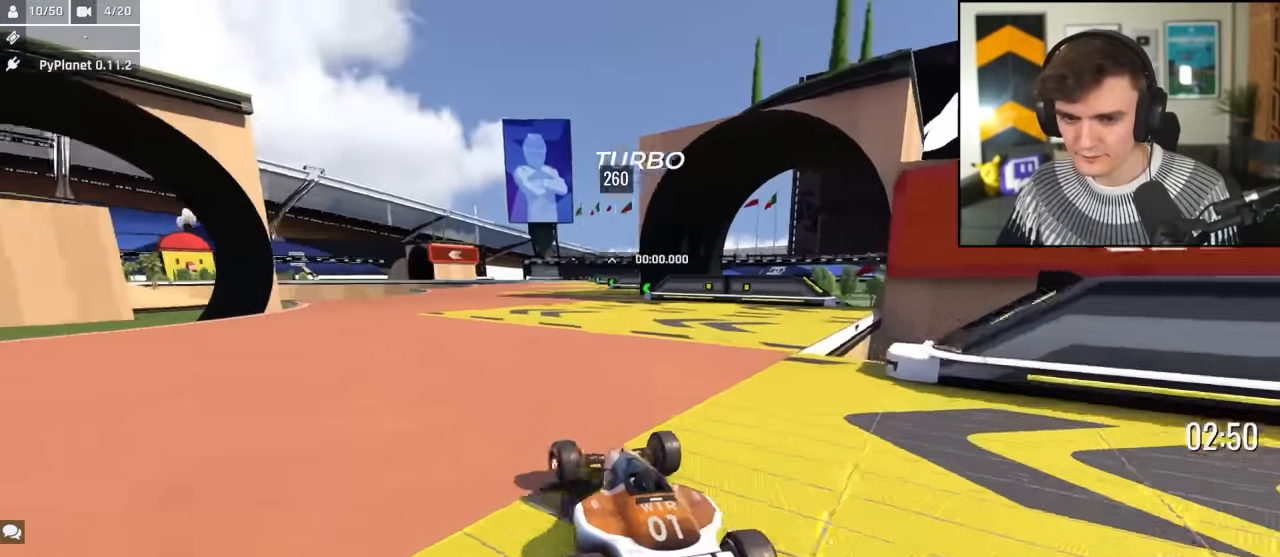
{"keys": ["up"], "events": [[217, "right", "up"], [267, "left", "down"], [367, "left", "up"]]}
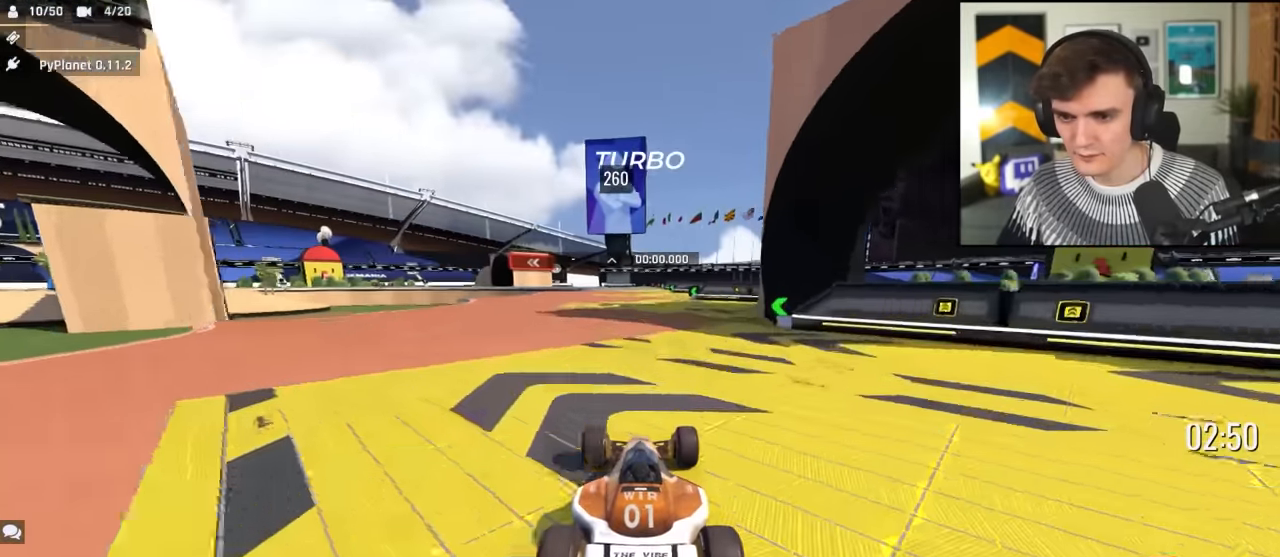
{"keys": ["up"], "events": [[200, "right", "down"], [284, "right", "up"], [384, "left", "down"], [417, "left", "up"]]}
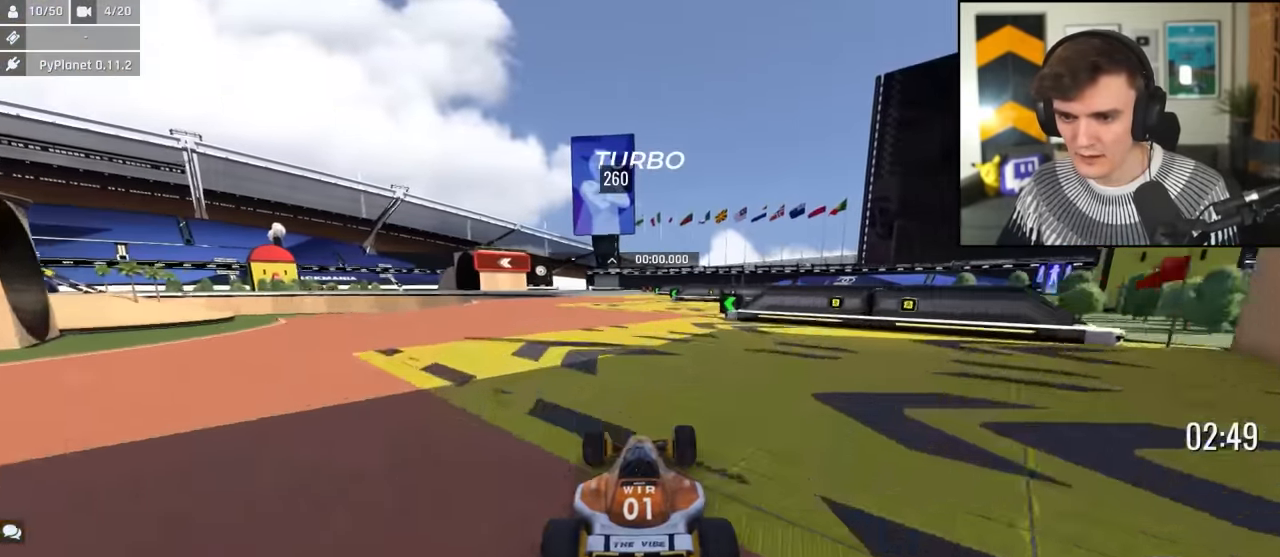
{"keys": ["right", "up"], "events": [[67, "right", "down"], [167, "right", "up"], [250, "left", "down"], [400, "left", "up"], [450, "right", "down"]]}
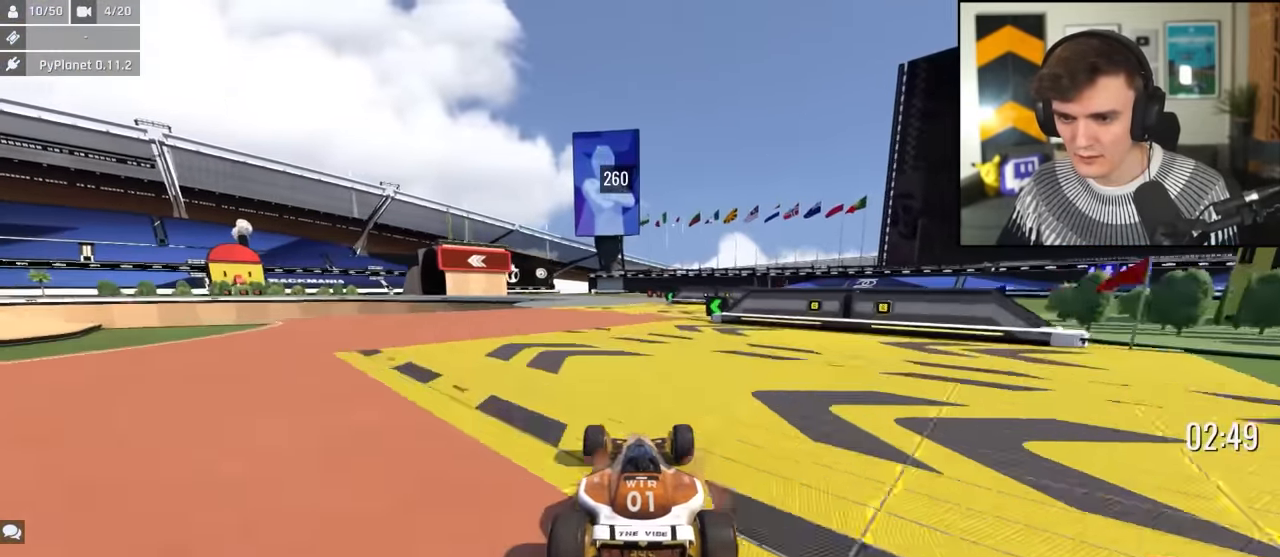
{"keys": ["left"], "events": [[34, "right", "up"], [217, "left", "down"], [317, "up", "up"], [400, "up", "down"], [500, "up", "up"]]}
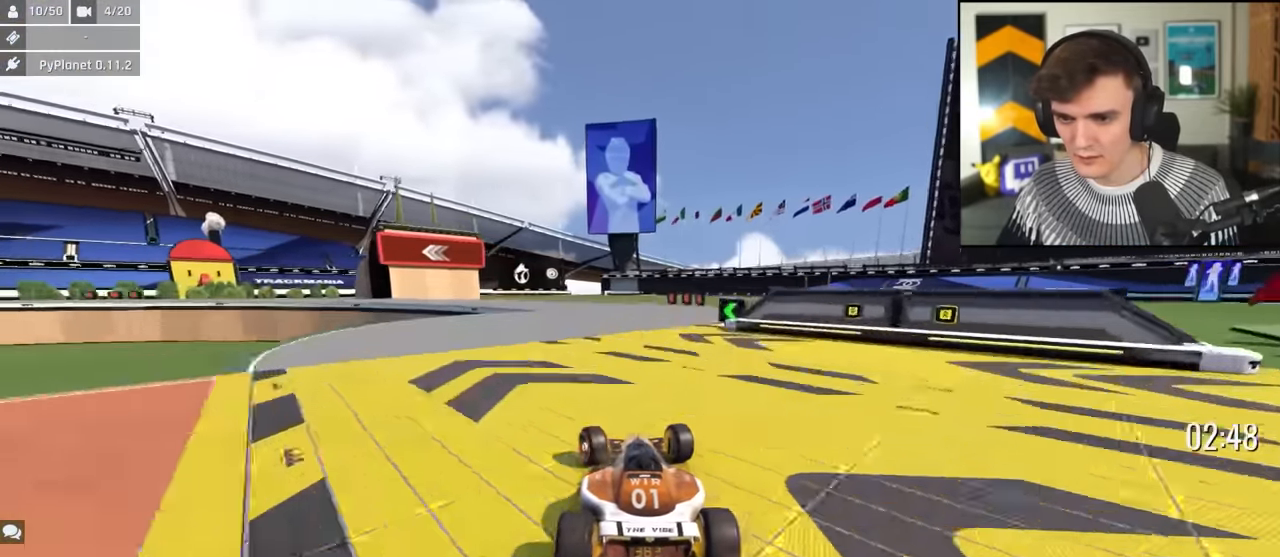
{"keys": ["brake", "left"], "events": [[150, "brake", "down"]]}
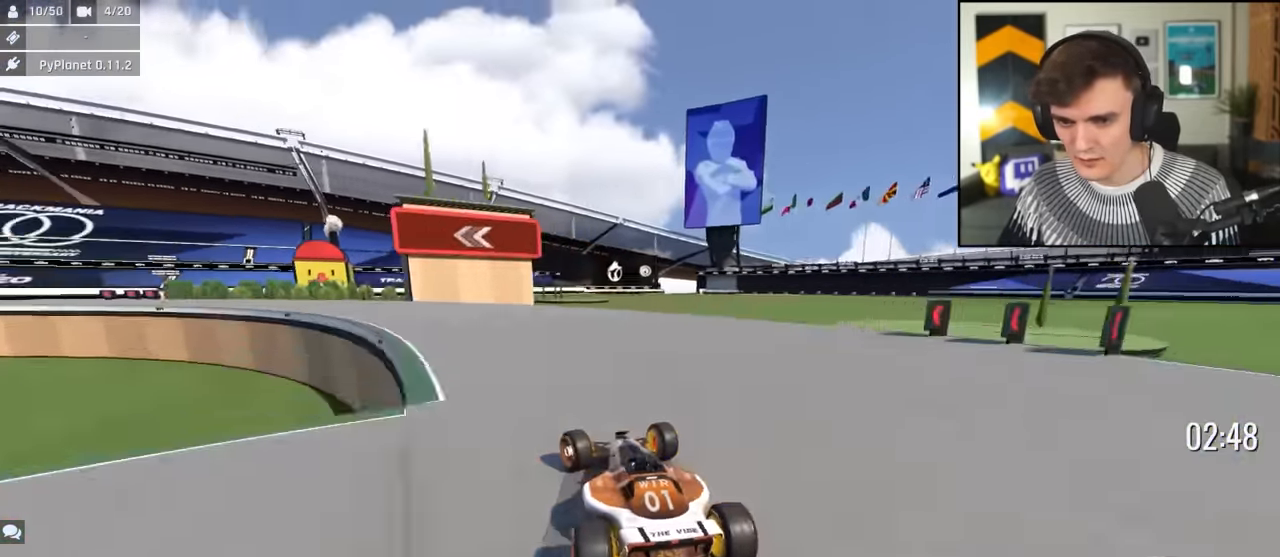
{"keys": ["left", "up"], "events": [[17, "brake", "up"], [150, "up", "down"]]}
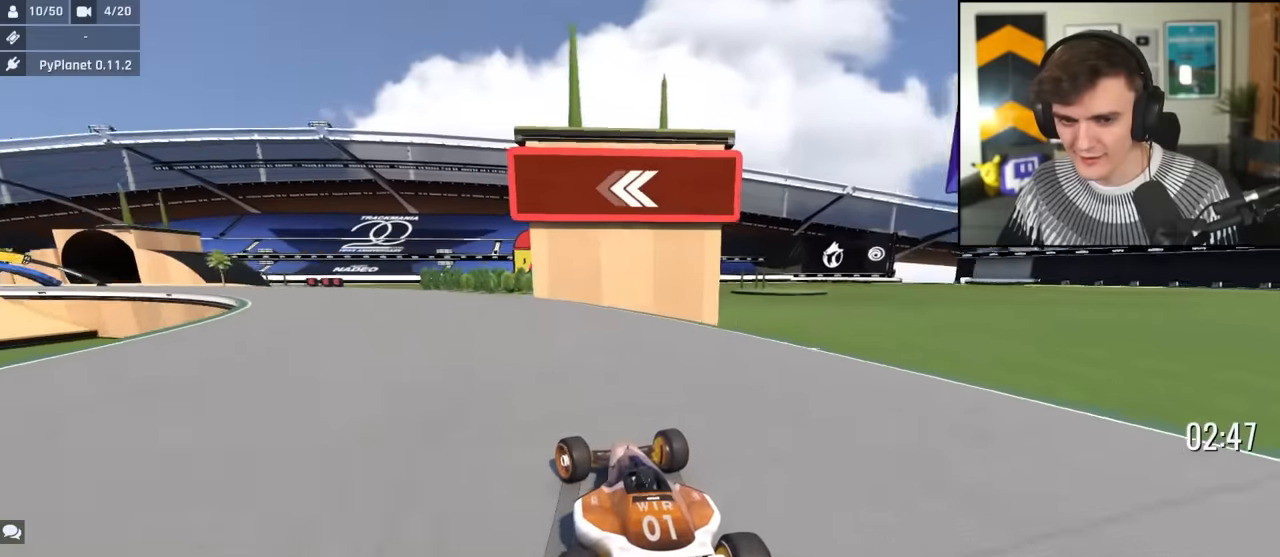
{"keys": ["left", "up"], "events": []}
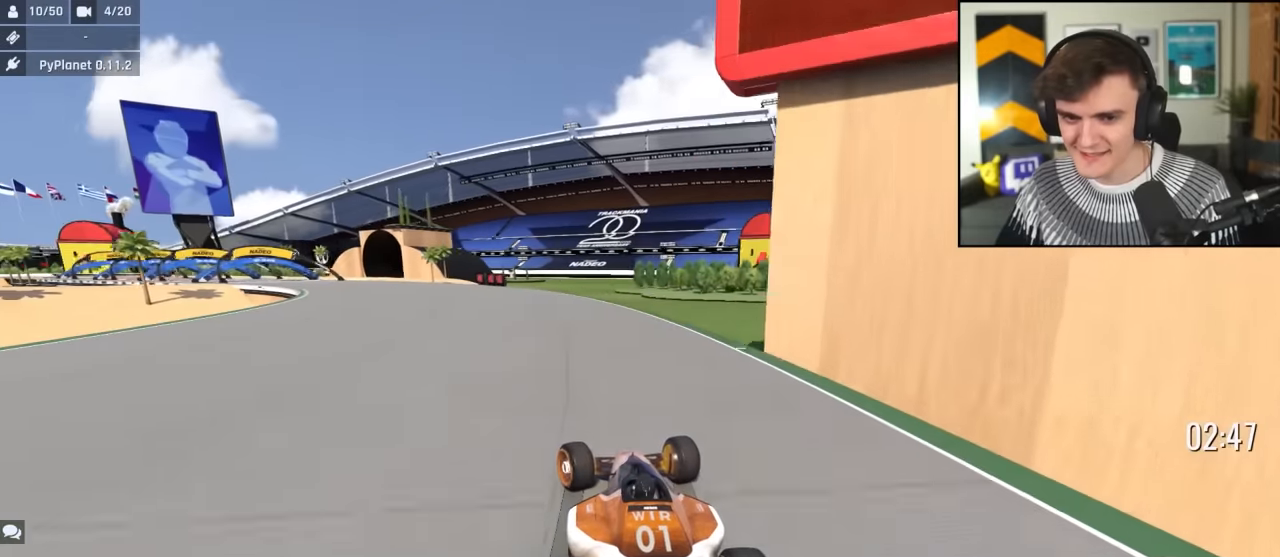
{"keys": ["left", "up"], "events": []}
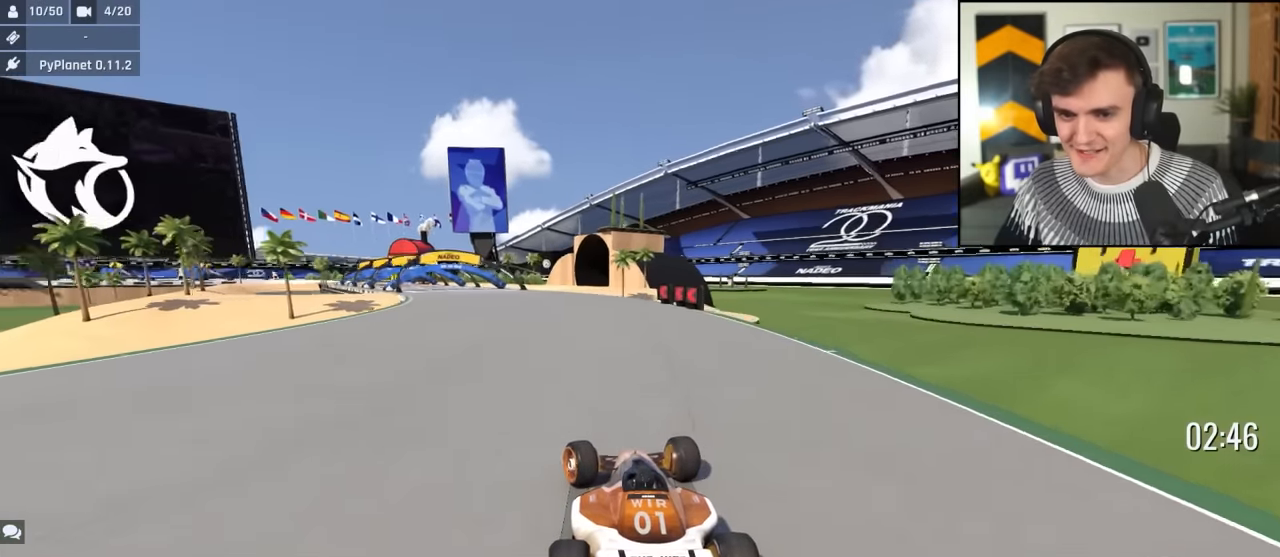
{"keys": ["left", "up"], "events": [[17, "left", "up"], [300, "left", "down"]]}
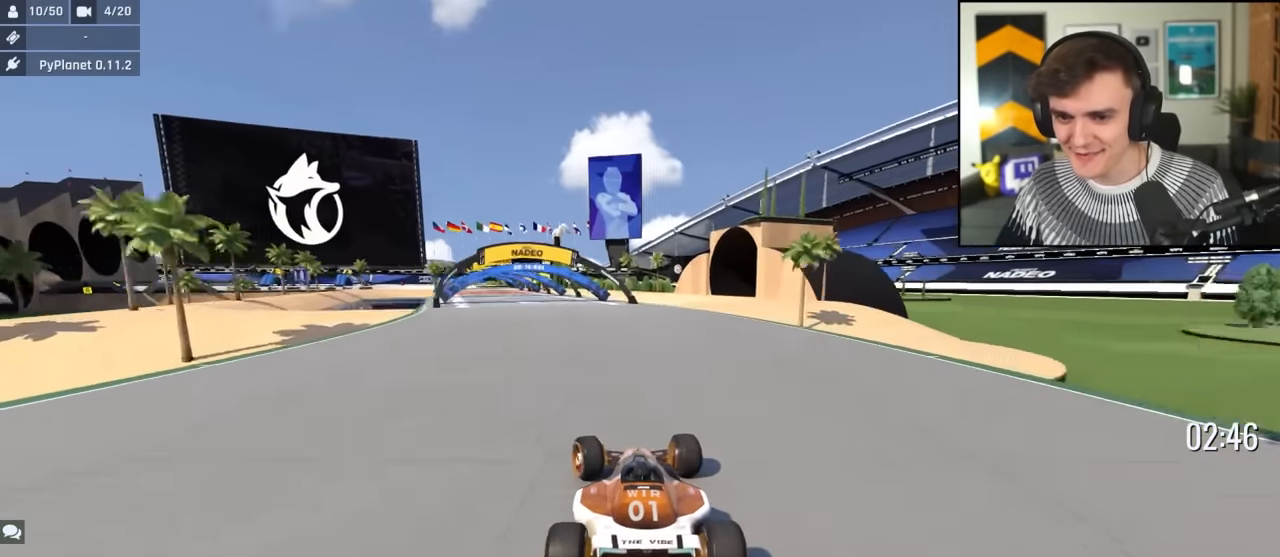
{"keys": ["up"], "events": [[84, "left", "up"], [417, "left", "down"], [500, "left", "up"]]}
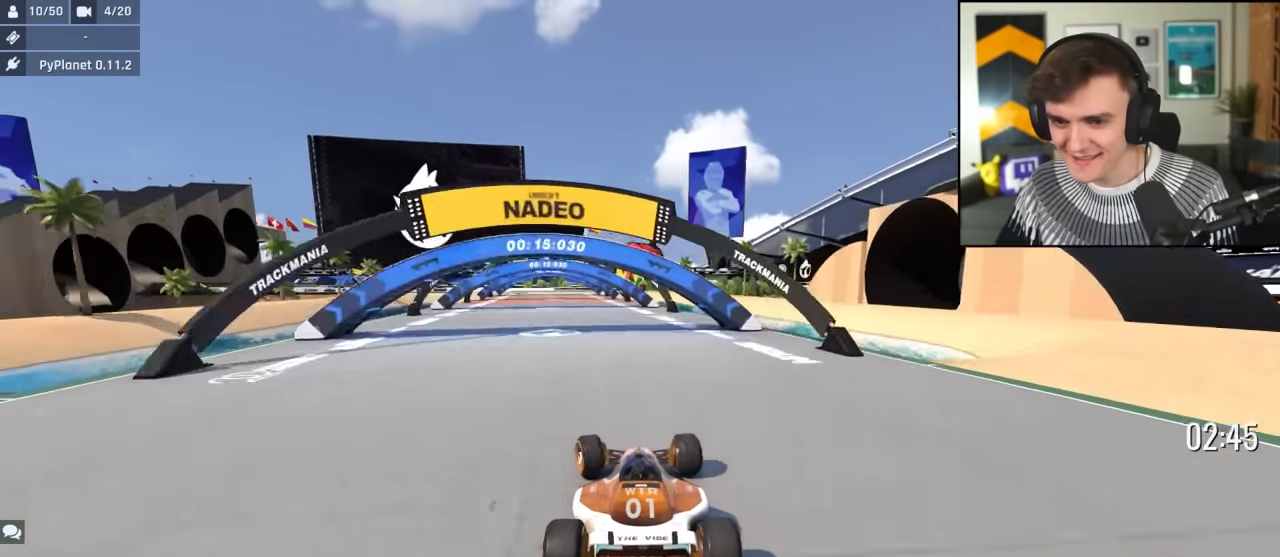
{"keys": ["up"], "events": [[184, "left", "down"], [284, "left", "up"], [384, "right", "down"], [434, "right", "up"]]}
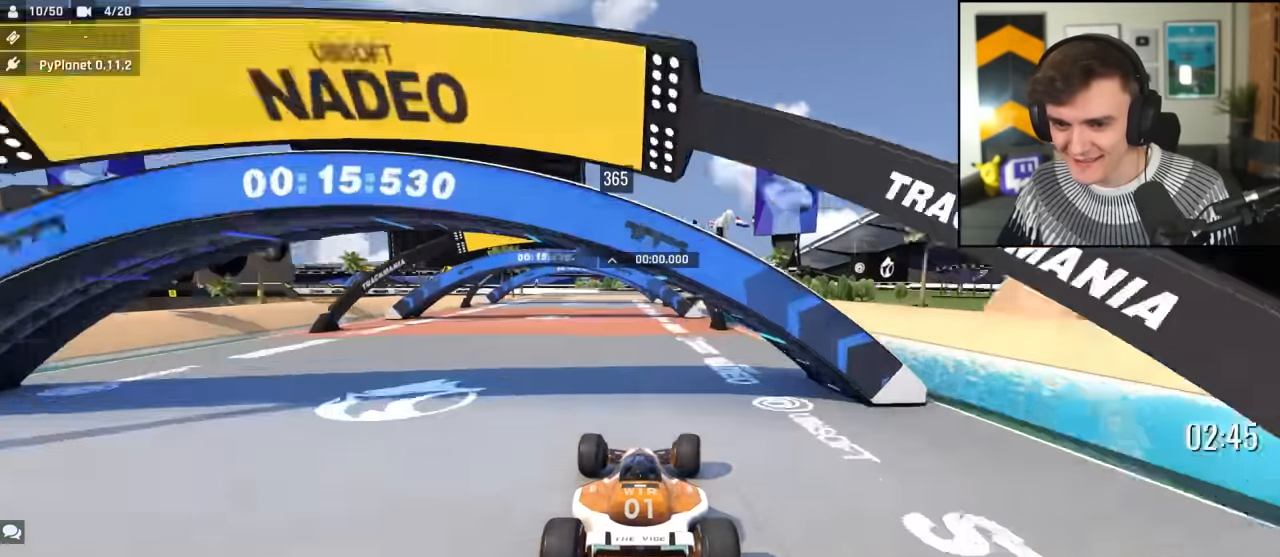
{"keys": ["up"], "events": [[67, "left", "down"], [117, "left", "up"], [250, "left", "down"], [433, "left", "up"]]}
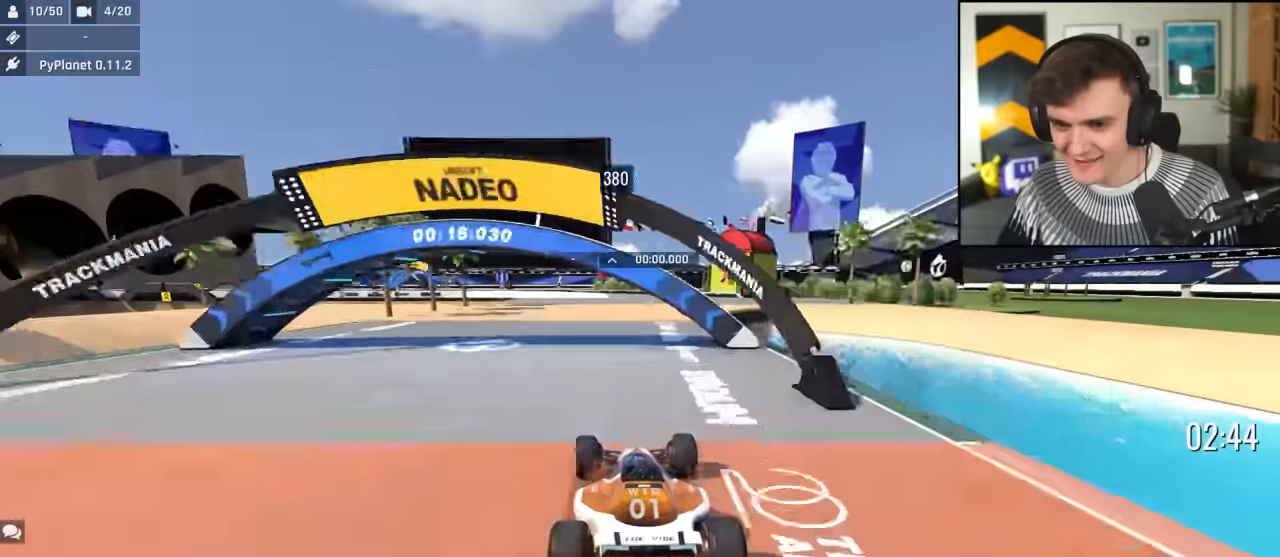
{"keys": ["left"], "events": [[33, "right", "down"], [367, "right", "up"], [367, "up", "up"], [400, "left", "down"]]}
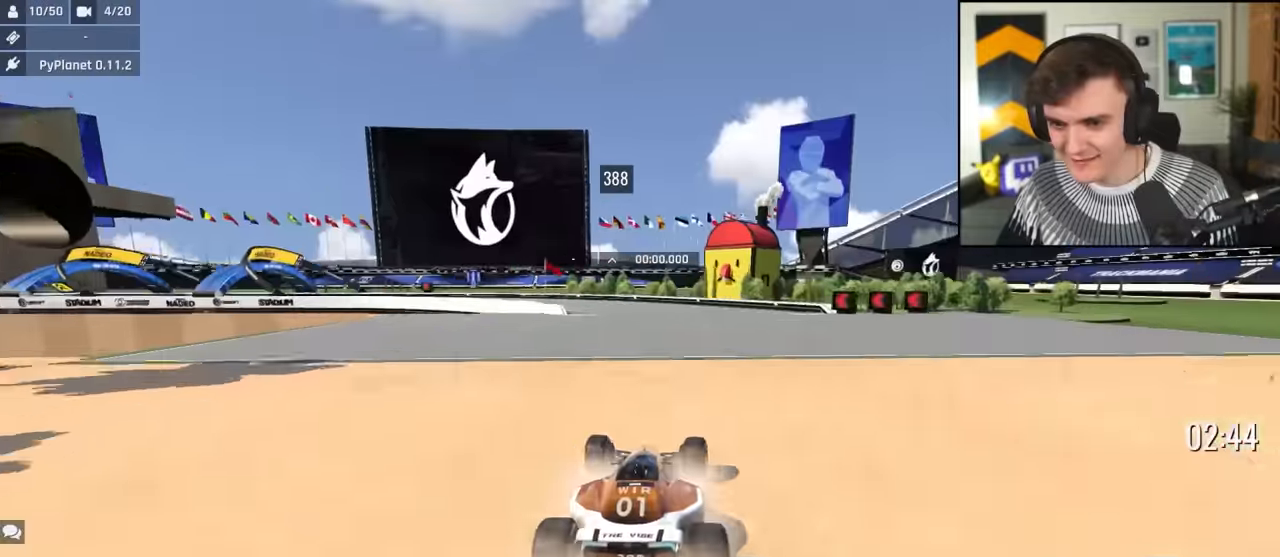
{"keys": ["left", "up"], "events": [[100, "brake", "down"], [233, "brake", "up"], [383, "up", "down"]]}
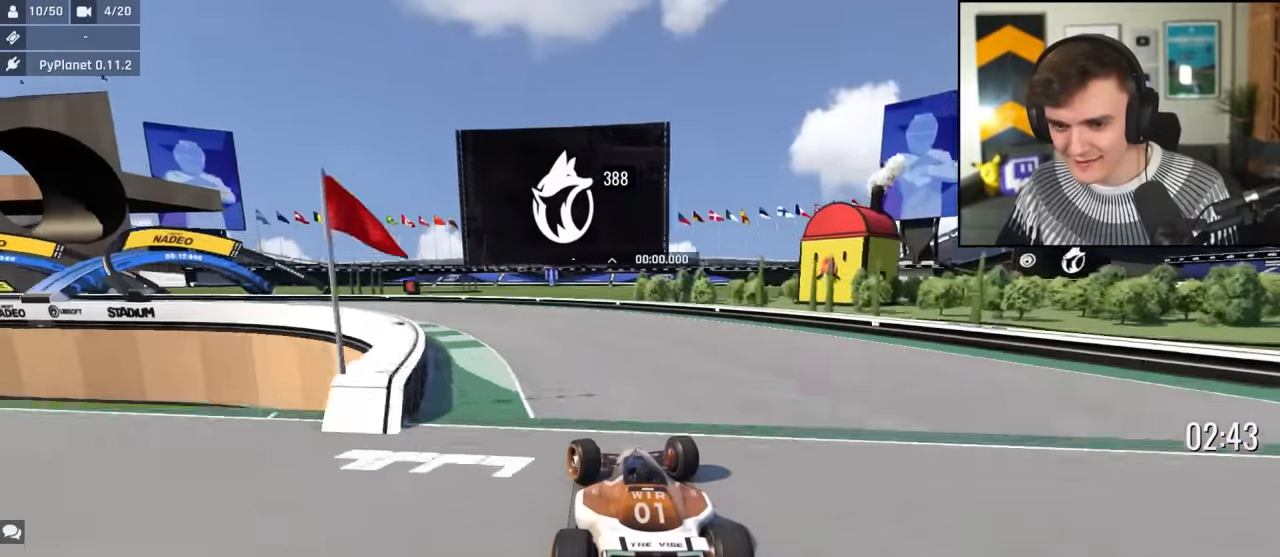
{"keys": ["left", "up"], "events": [[117, "up", "up"], [200, "brake", "down"], [350, "brake", "up"], [433, "up", "down"]]}
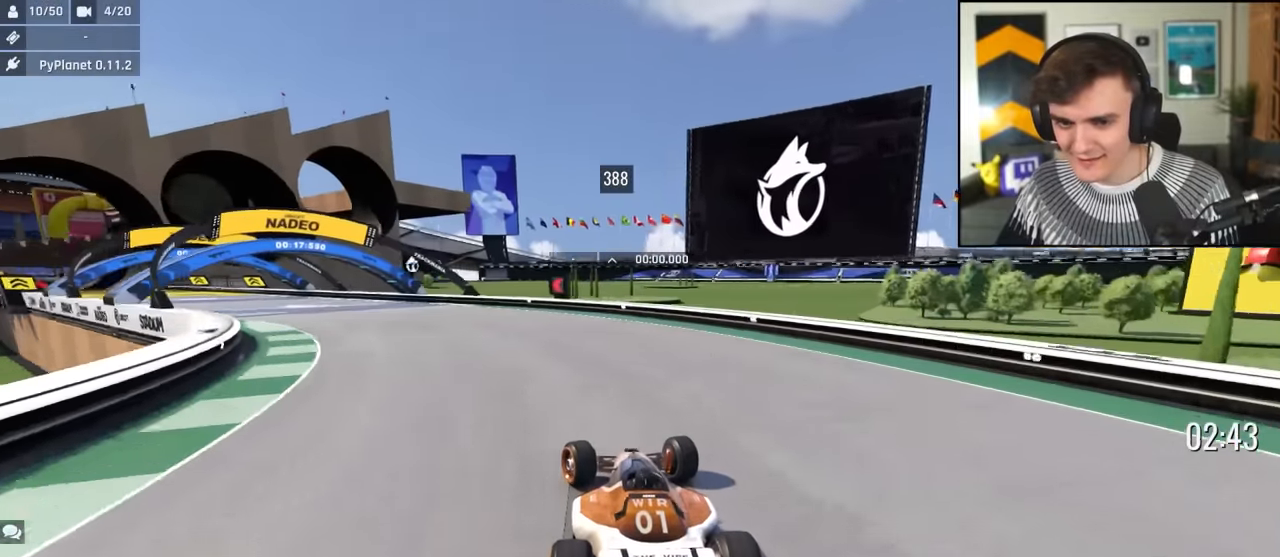
{"keys": ["left", "up"], "events": []}
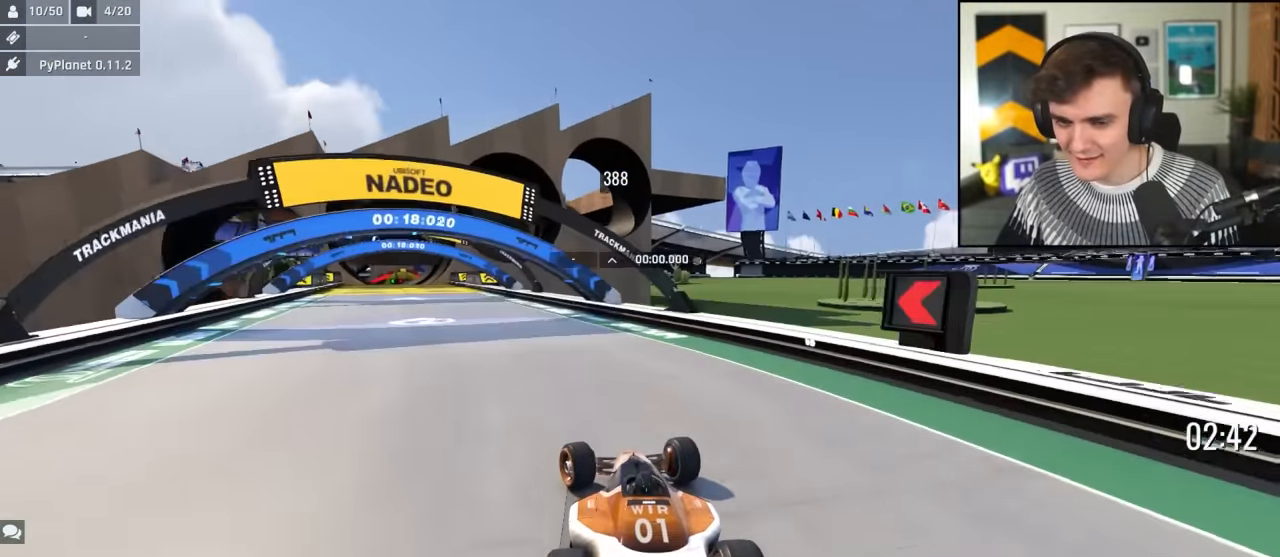
{"keys": ["up"], "events": [[333, "left", "up"]]}
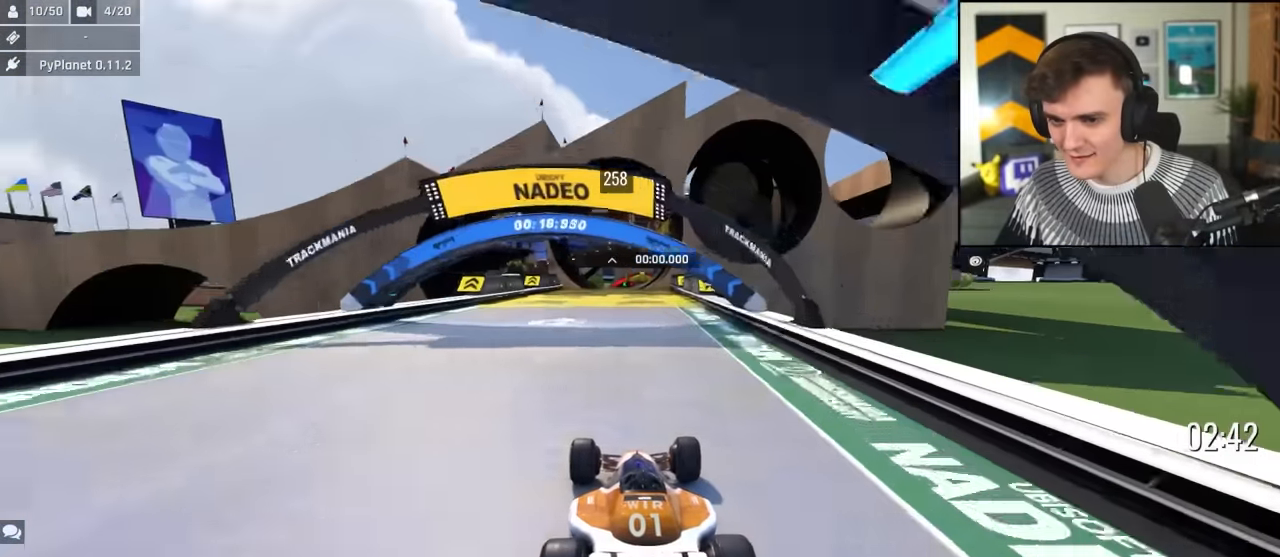
{"keys": ["up"], "events": []}
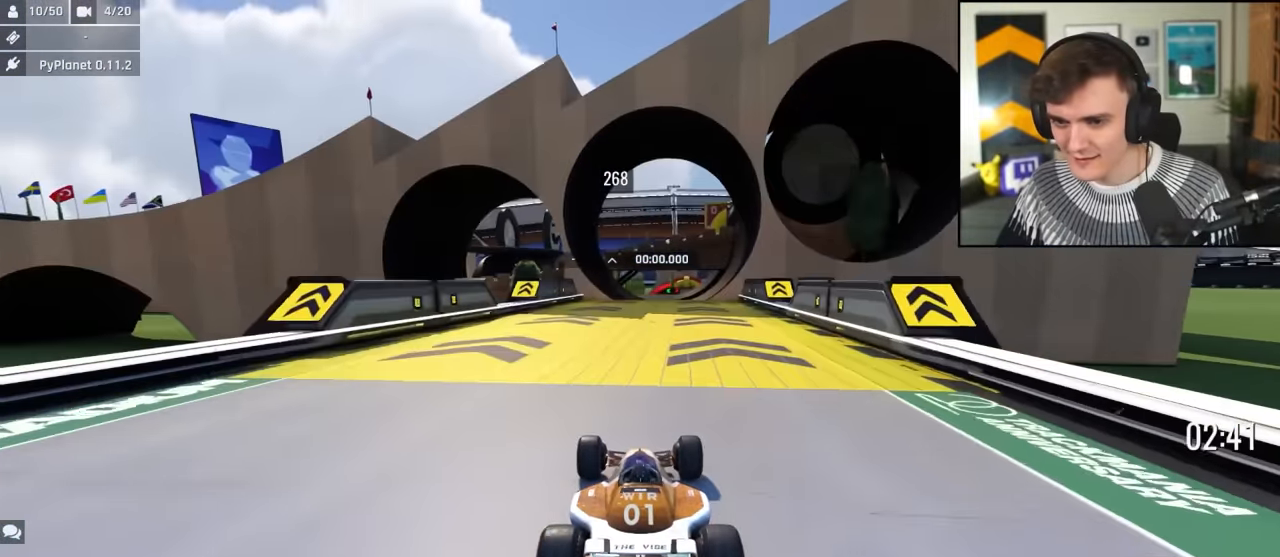
{"keys": ["up"], "events": [[83, "right", "down"], [167, "right", "up"], [317, "right", "down"], [450, "right", "up"]]}
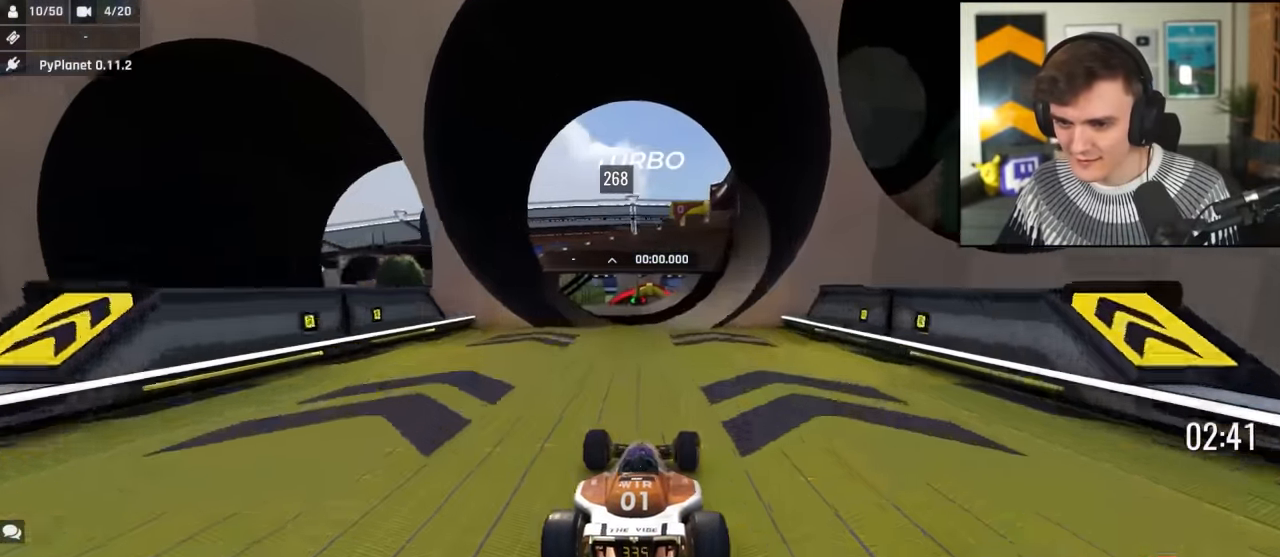
{"keys": ["up"], "events": [[50, "left", "down"], [100, "left", "up"]]}
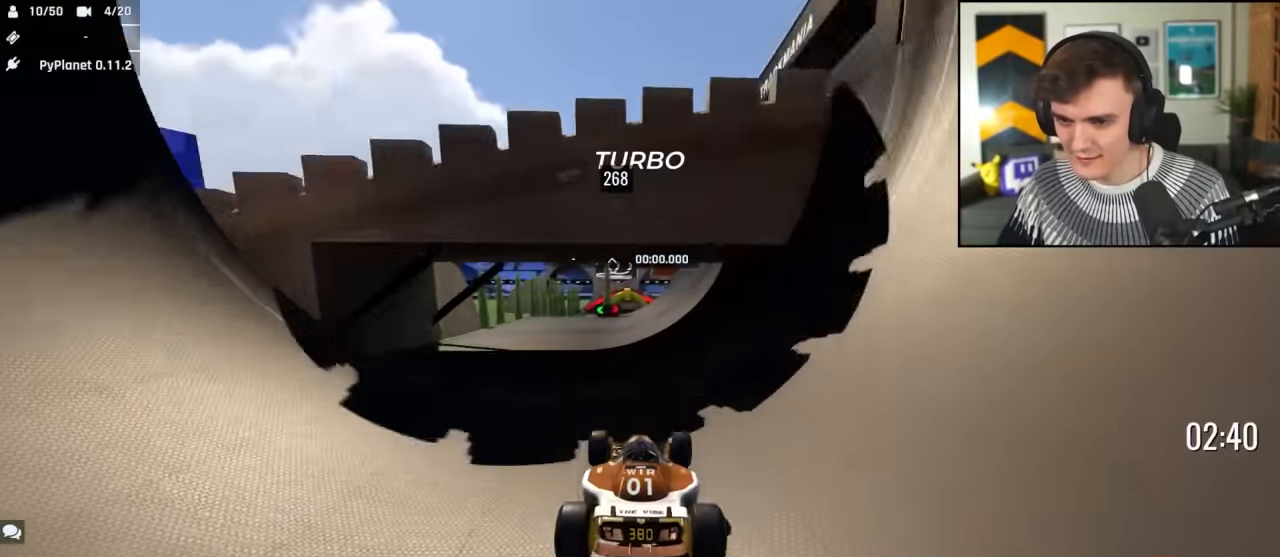
{"keys": ["up"], "events": [[67, "right", "down"], [200, "right", "up"]]}
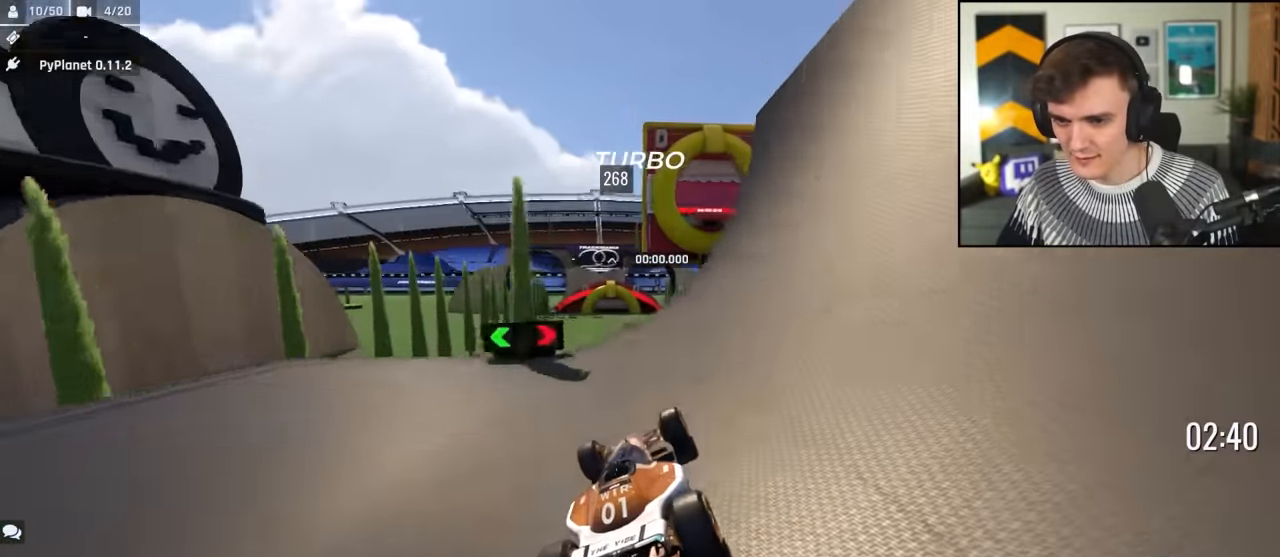
{"keys": ["right", "up"], "events": [[167, "left", "down"], [367, "left", "up"], [417, "right", "down"]]}
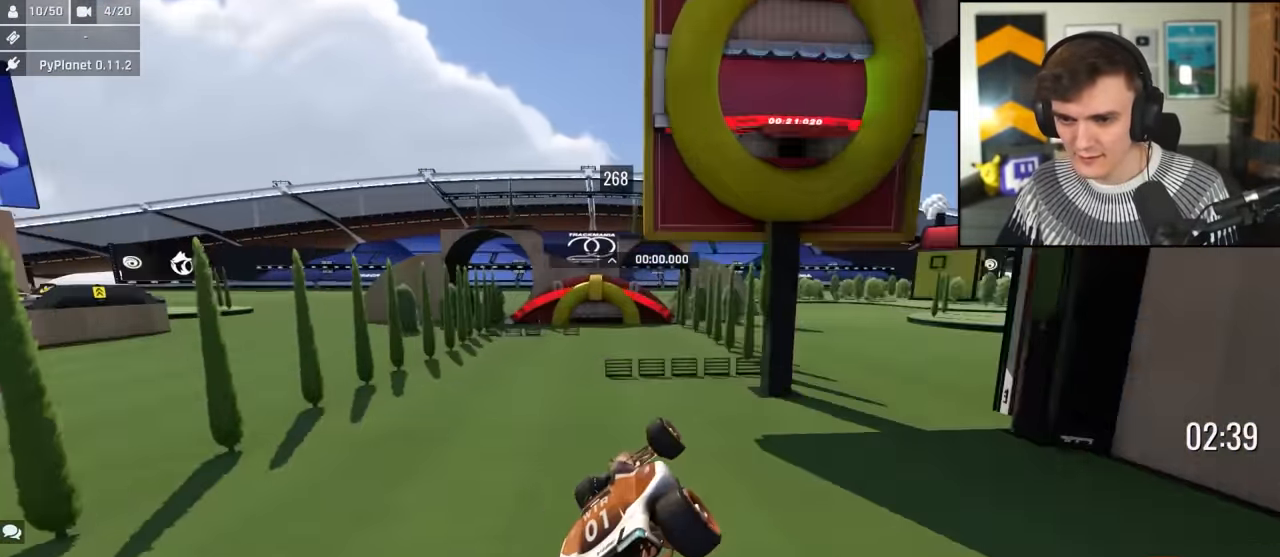
{"keys": ["up"], "events": [[183, "right", "up"]]}
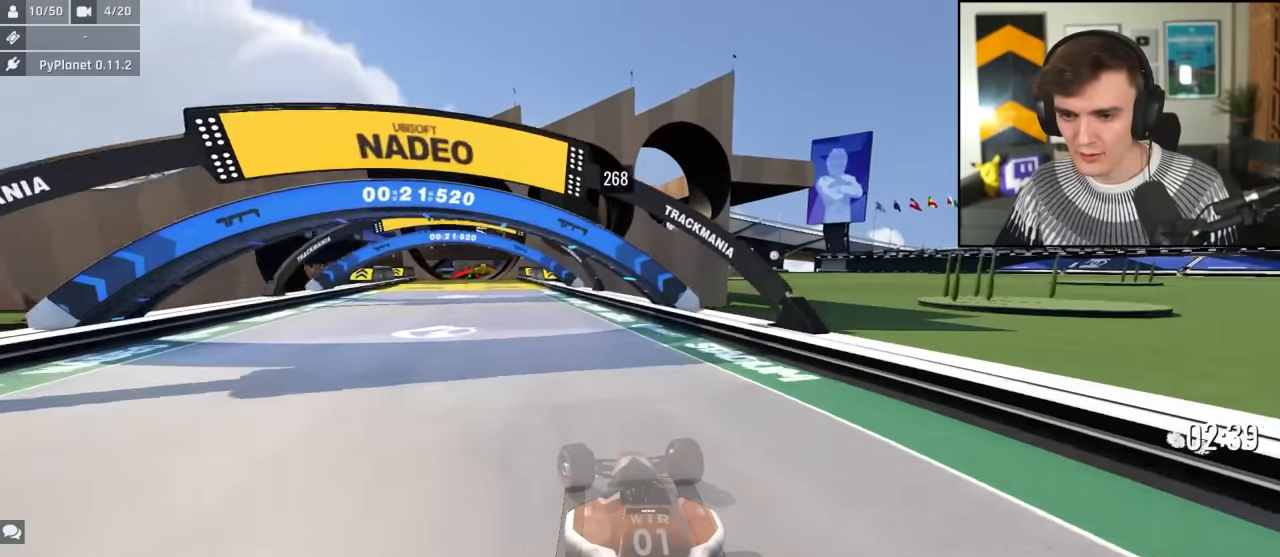
{"keys": ["up"], "events": []}
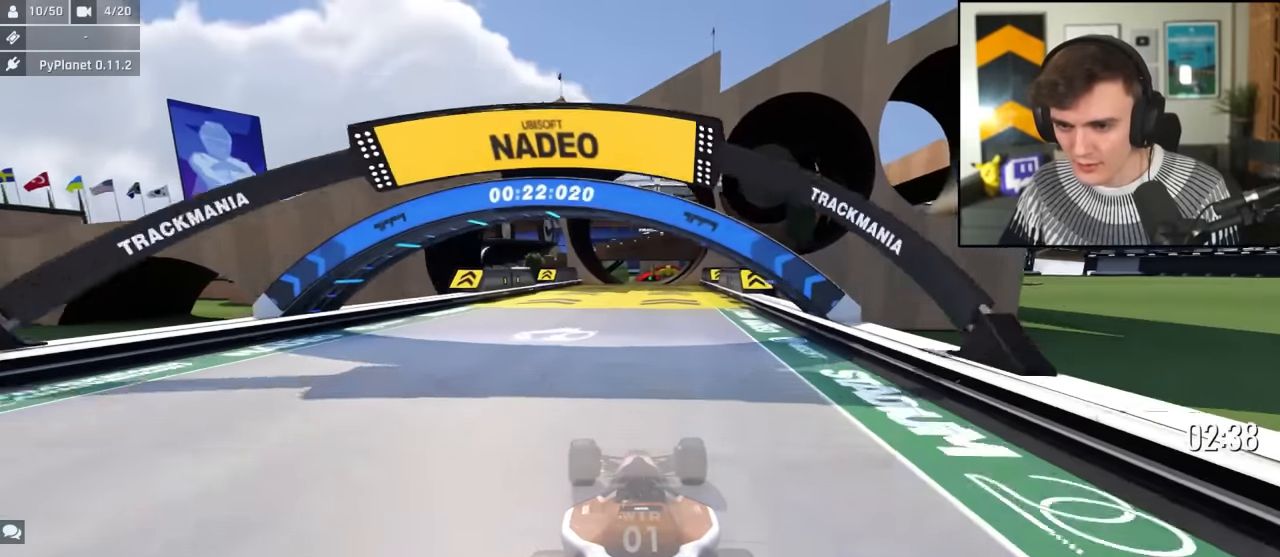
{"keys": ["up"], "events": [[83, "left", "down"], [133, "left", "up"]]}
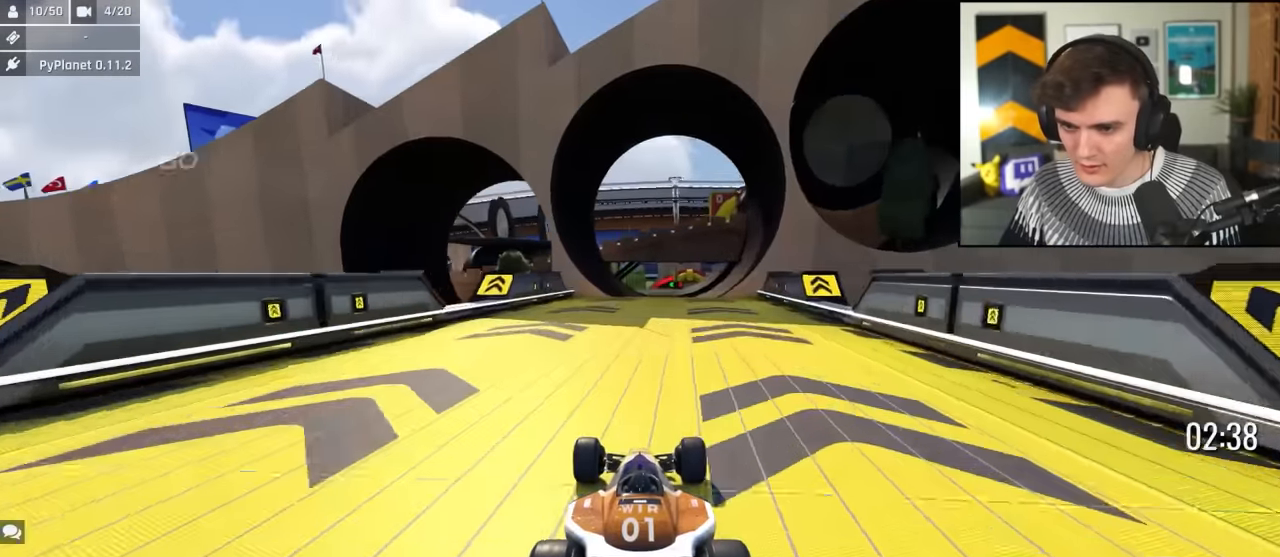
{"keys": ["up"], "events": [[183, "right", "down"], [383, "right", "up"]]}